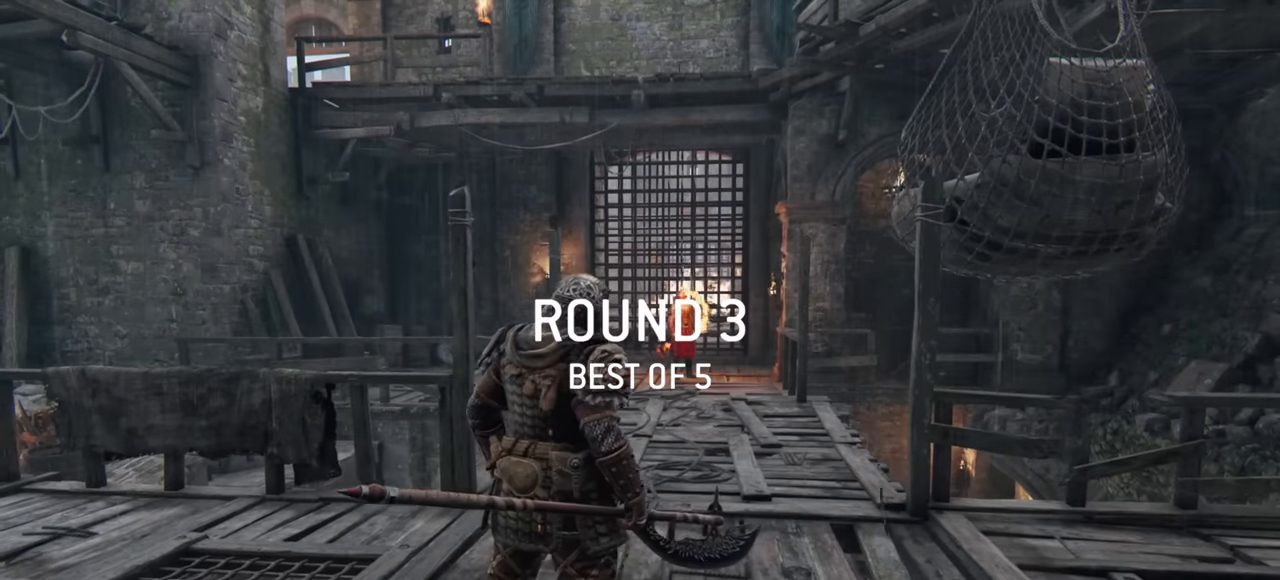
Gameplay with keyboard and mouse; each line is a JSON object with the keys and mouse buttons held at the frame after it. "events" lists presses ("down") and releases ("up") of "a", "ctrl", "d", "e", "q", "s", "shift", "space", "w", "mouse_left", "mouse_wheel", "mouse_right", "mouse_mb4" and "mouse_mb5" between this image and that frame as [ms after this image, input, new state], when the widget could be followed in between. "mouse_left", "mouse_wheel", "mouse_right", "mouse_mb4", "mouse_mb5" = the "left", "wheel", "right", "mb4", "mb5" buttons of the "mouse" list. No other keys are recorded. "wheel" means that the mouse wheel is clicked or scrolled. Mouse movement is not recorded.
{"keys": ["s"], "mouse": [], "events": [[100, "s", "down"]]}
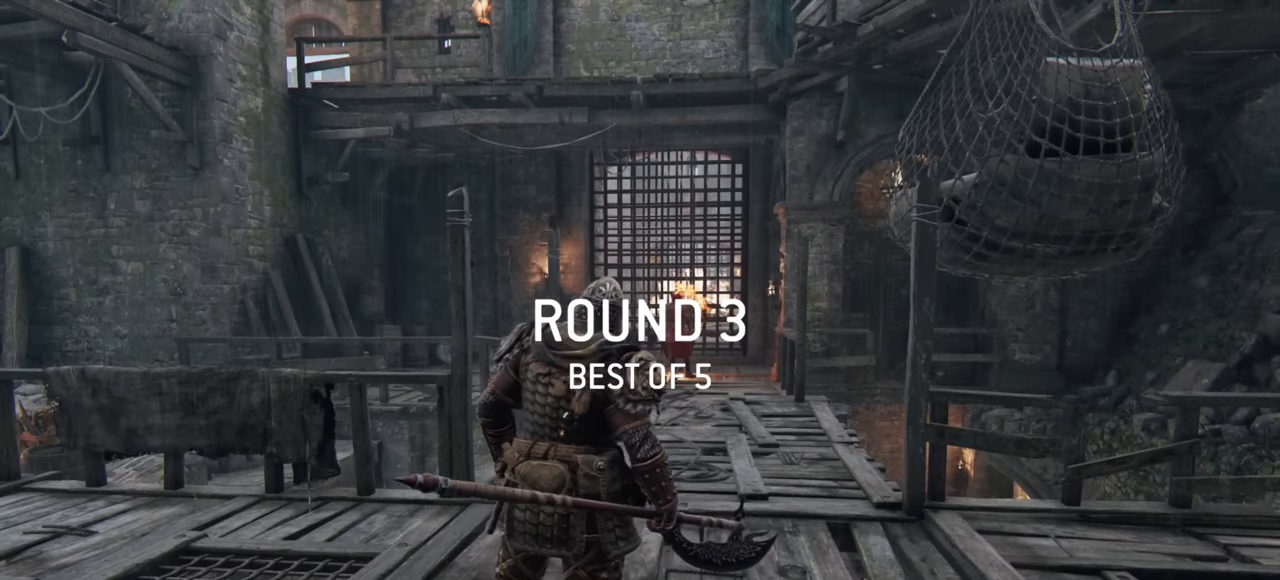
{"keys": ["d", "s"], "mouse": [], "events": [[467, "d", "down"]]}
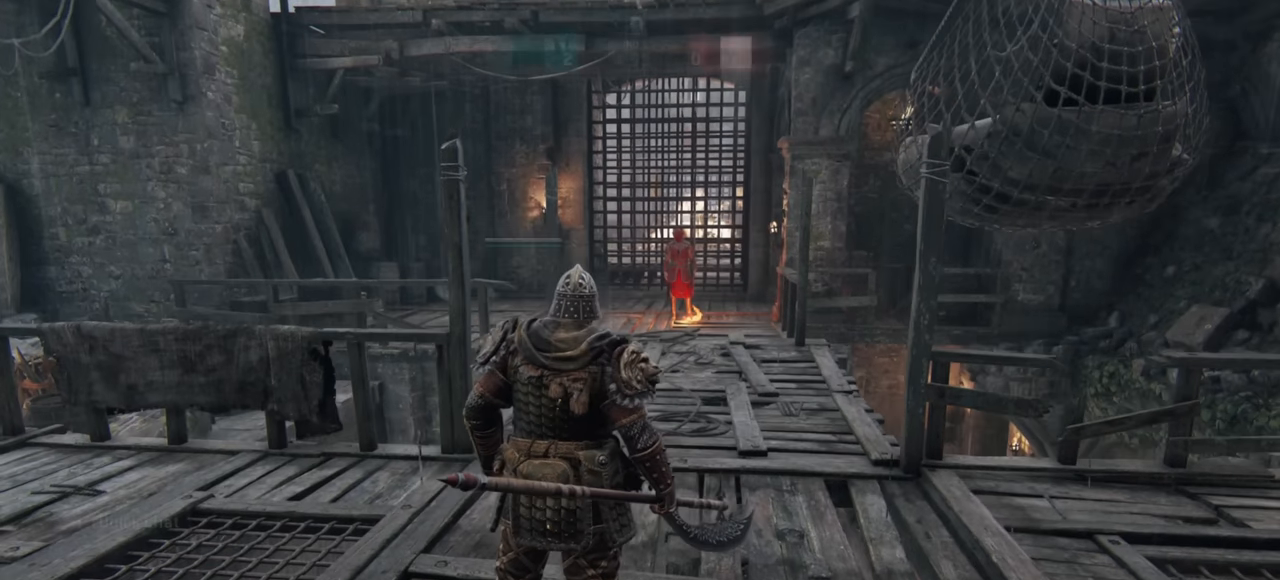
{"keys": ["s"], "mouse": [], "events": [[384, "d", "up"]]}
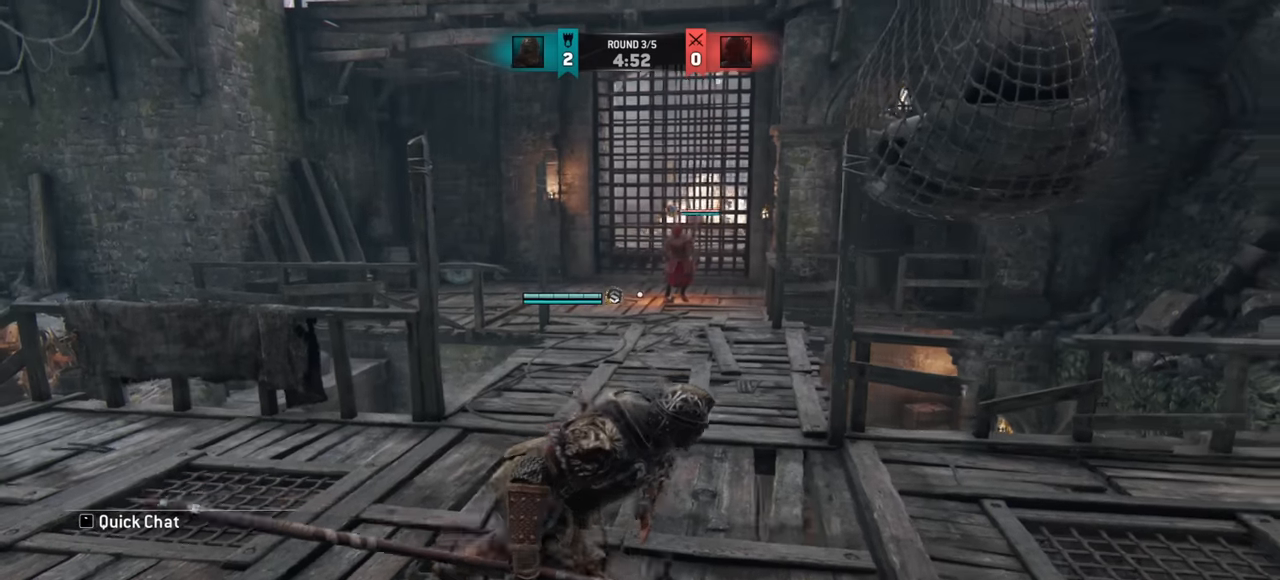
{"keys": ["d", "s"], "mouse": [], "events": [[33, "d", "down"], [117, "d", "up"], [283, "d", "down"]]}
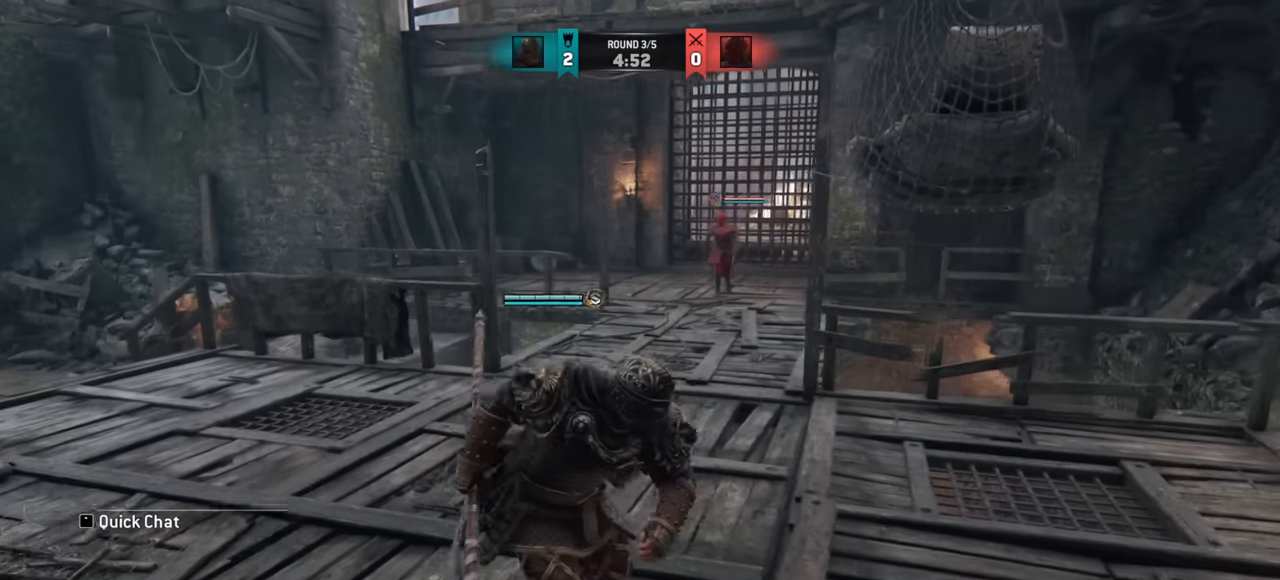
{"keys": [], "mouse": [], "events": [[17, "s", "up"], [250, "d", "up"]]}
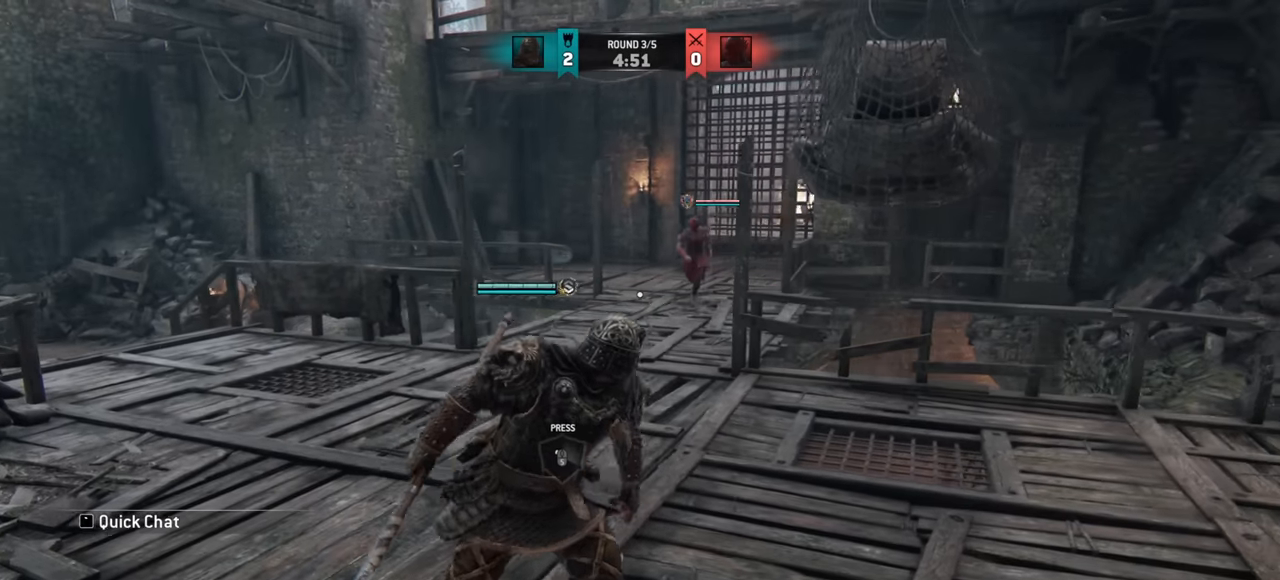
{"keys": ["d"], "mouse": [], "events": [[133, "d", "down"]]}
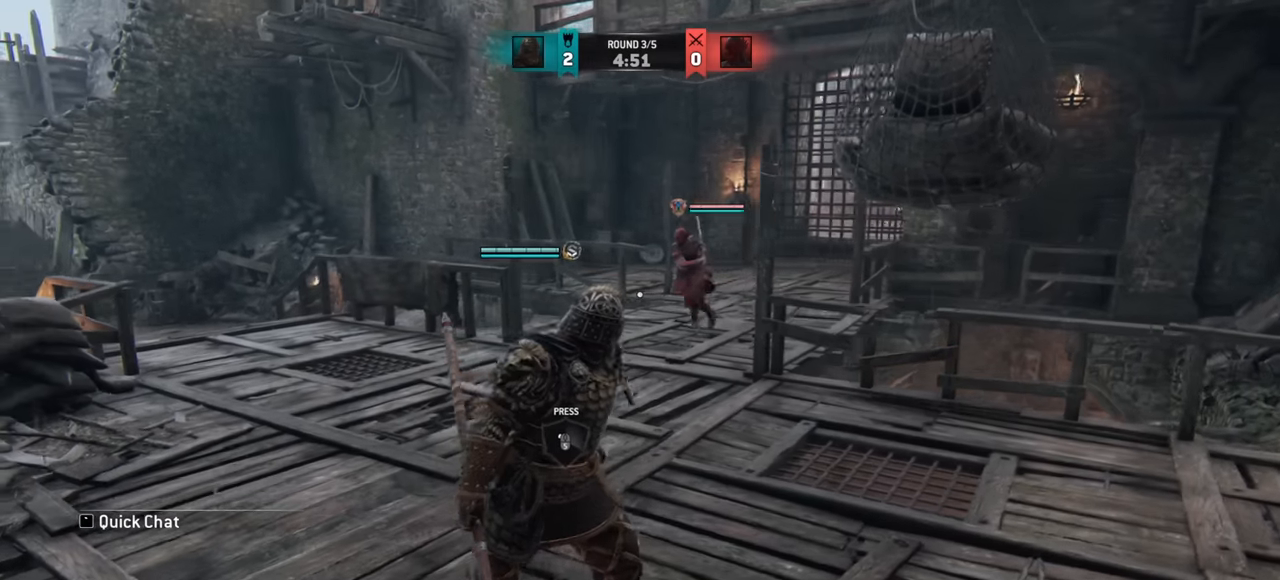
{"keys": ["d"], "mouse": [], "events": [[17, "d", "up"], [317, "d", "down"]]}
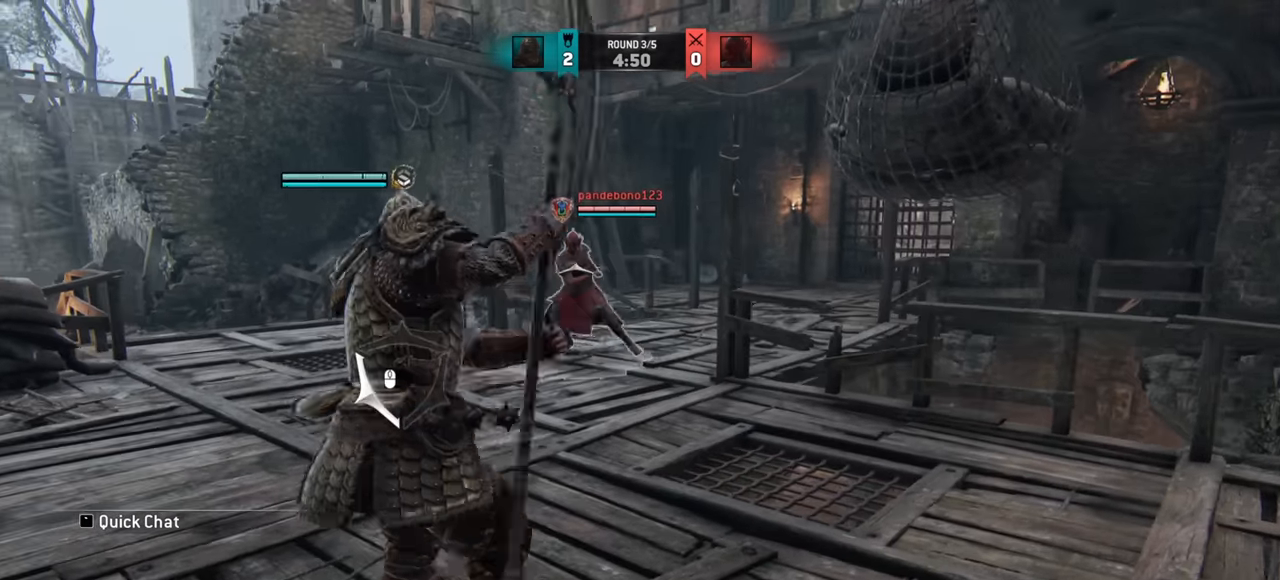
{"keys": ["a"], "mouse": [], "events": [[333, "a", "down"], [333, "d", "up"], [350, "w", "down"], [383, "w", "up"]]}
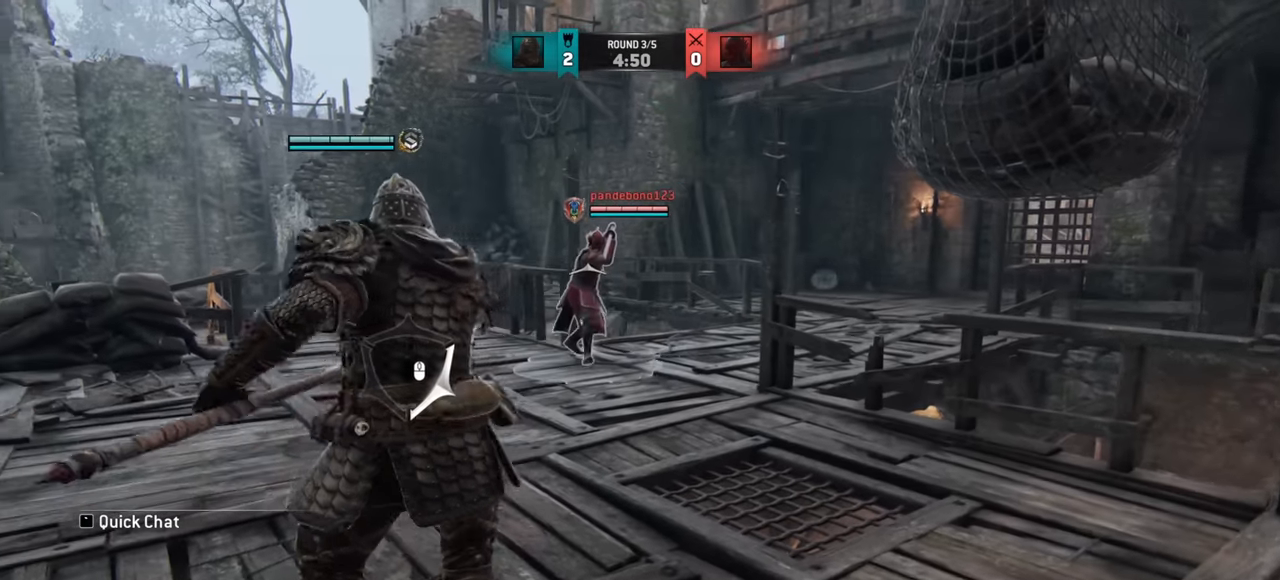
{"keys": ["a", "w"], "mouse": [], "events": [[384, "w", "down"]]}
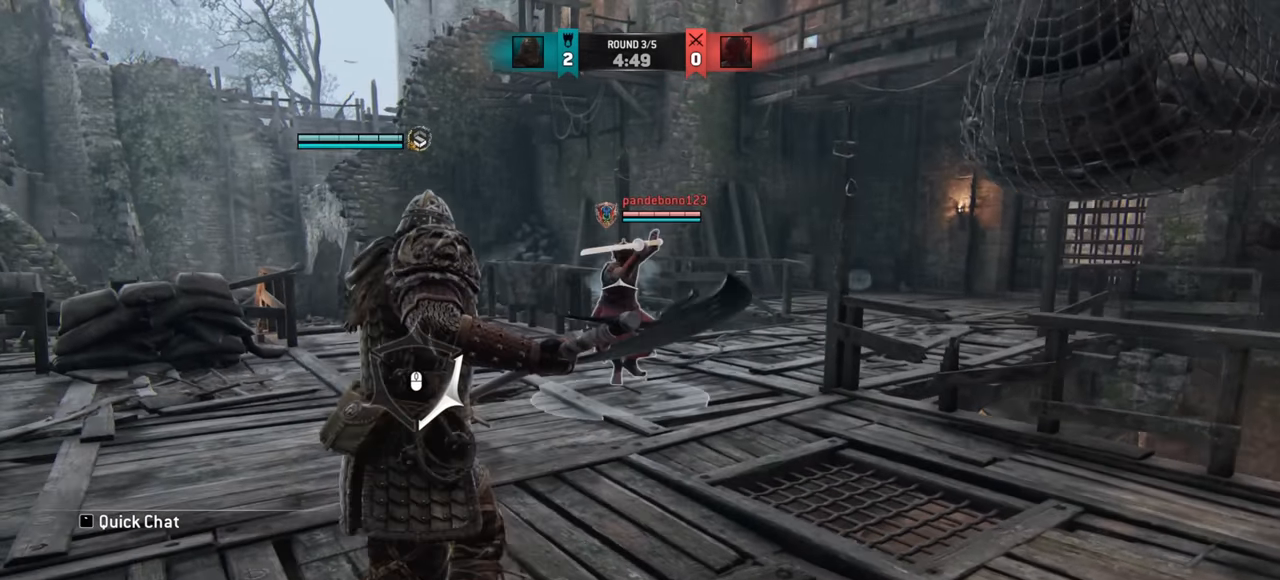
{"keys": ["a"], "mouse": [], "events": [[500, "w", "up"]]}
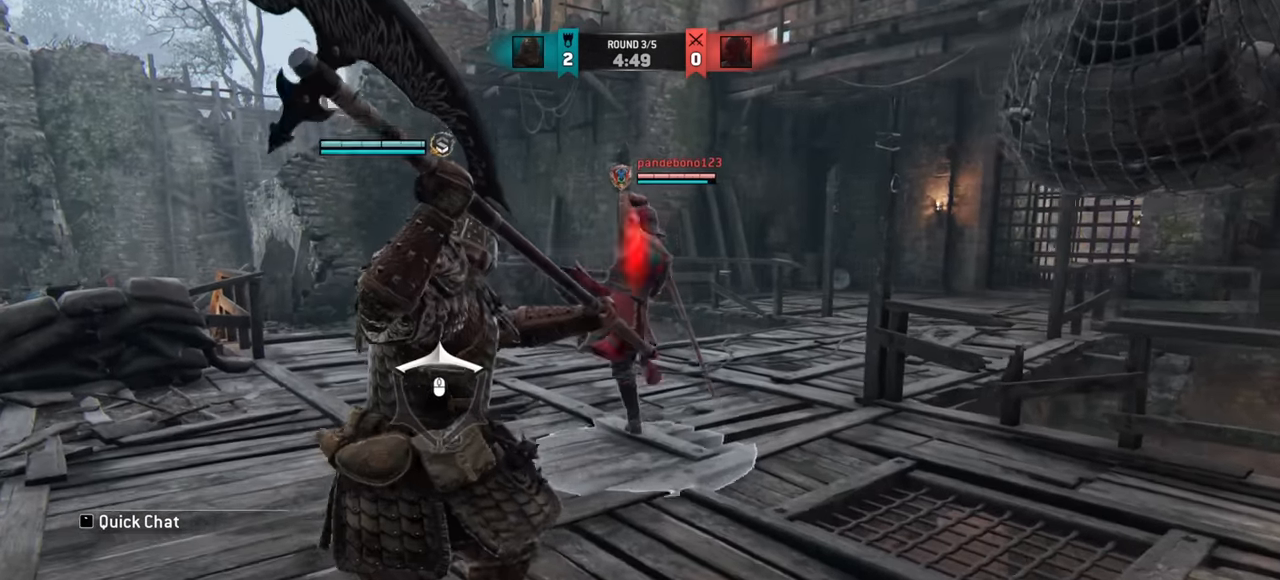
{"keys": ["a"], "mouse": [], "events": []}
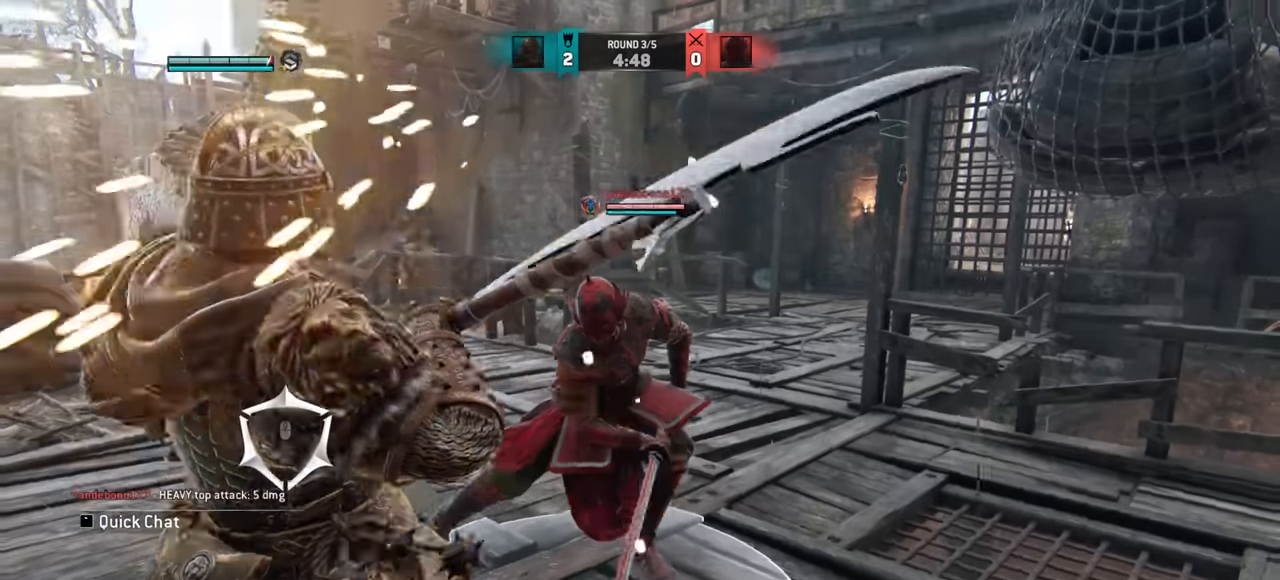
{"keys": ["a"], "mouse": [], "events": []}
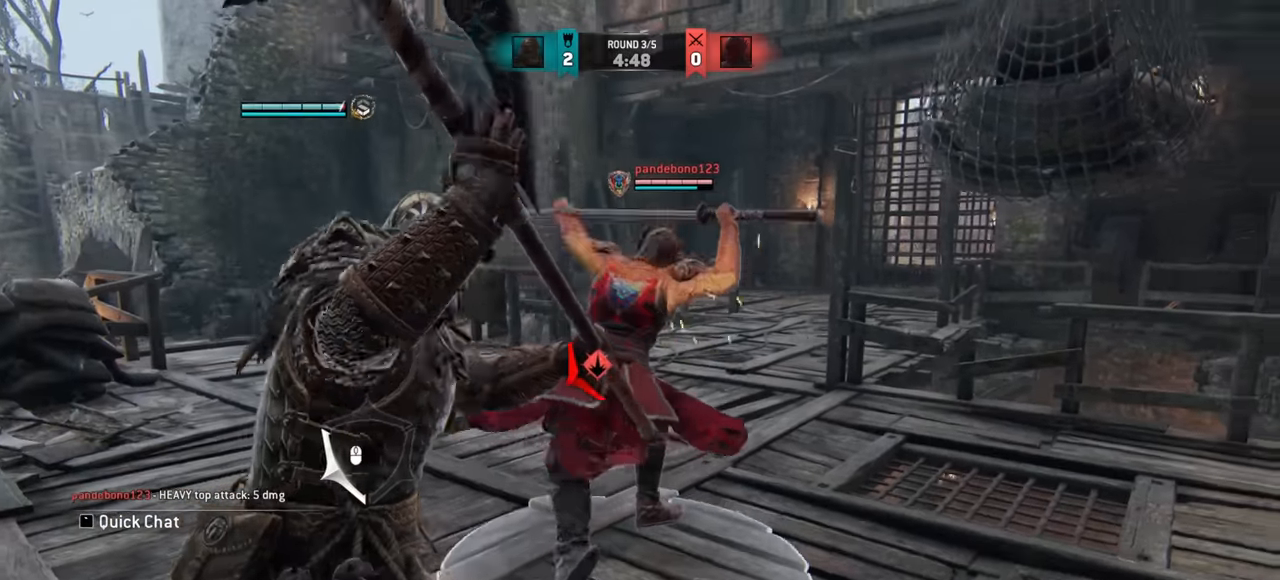
{"keys": ["a"], "mouse": [], "events": []}
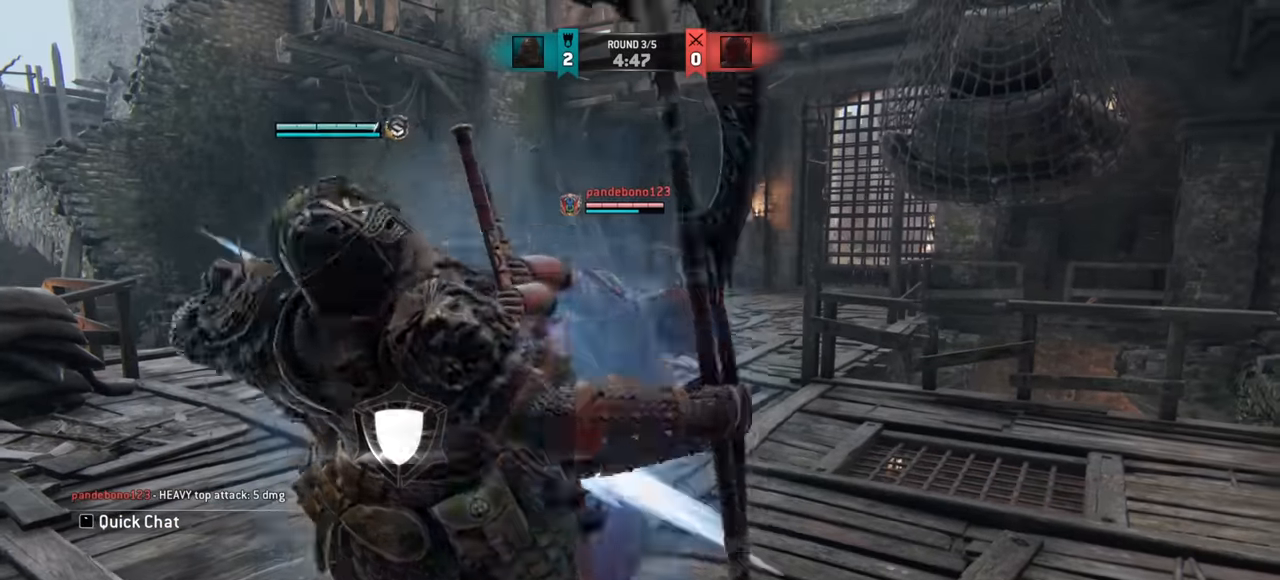
{"keys": ["d", "w"], "mouse": [], "events": [[233, "w", "down"], [267, "a", "up"], [400, "d", "down"]]}
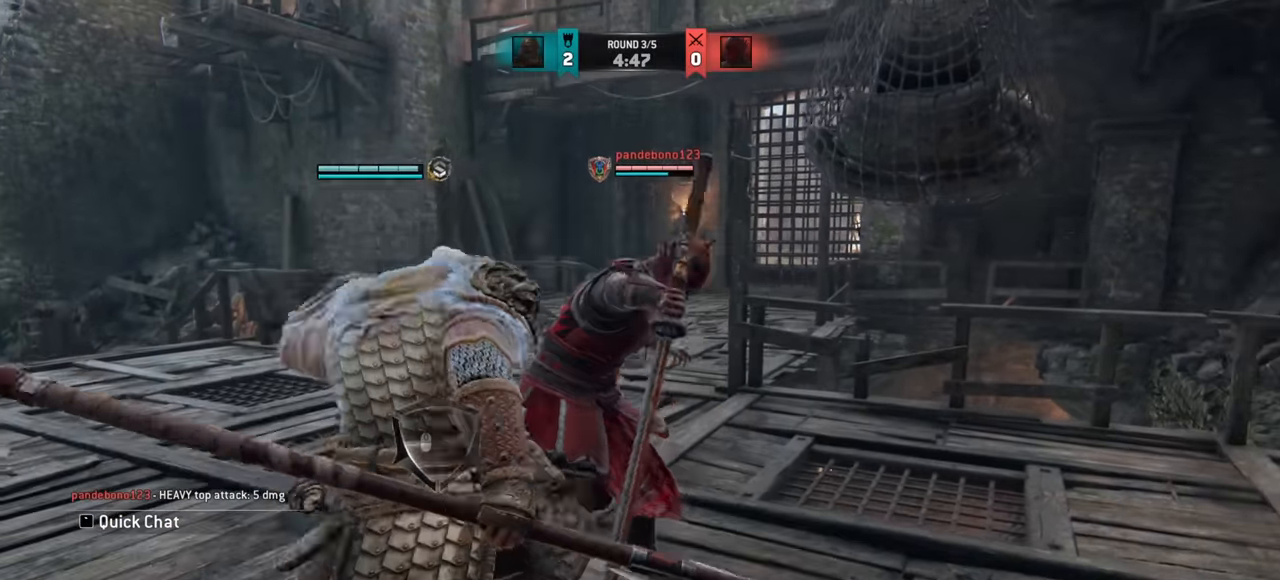
{"keys": ["d"], "mouse": [], "events": [[201, "w", "up"]]}
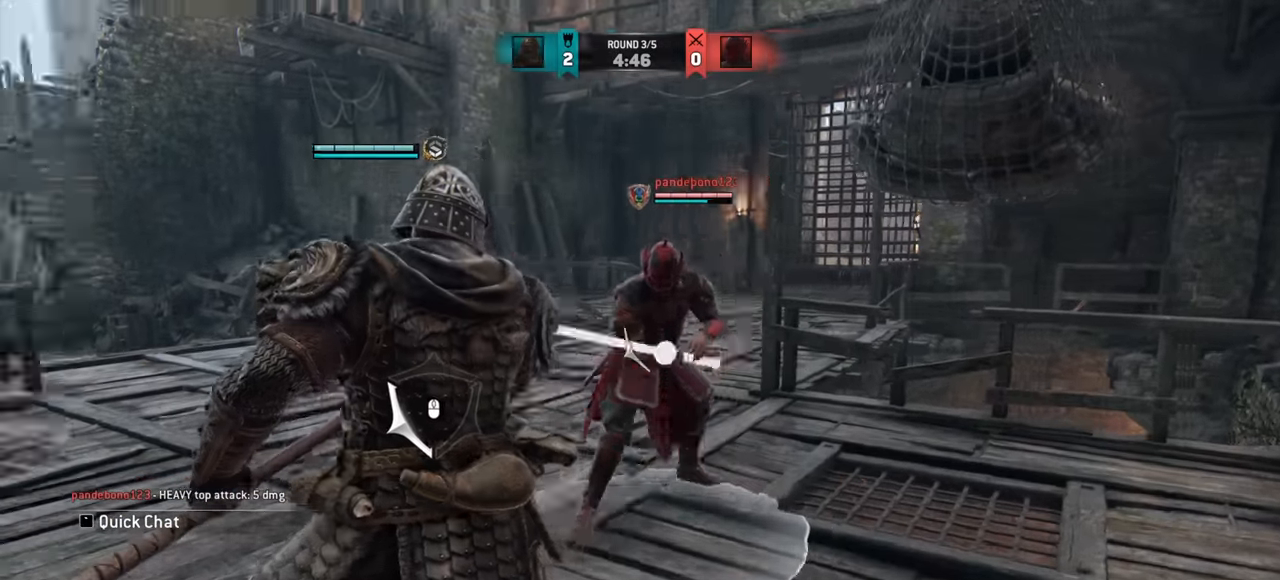
{"keys": ["d"], "mouse": [], "events": []}
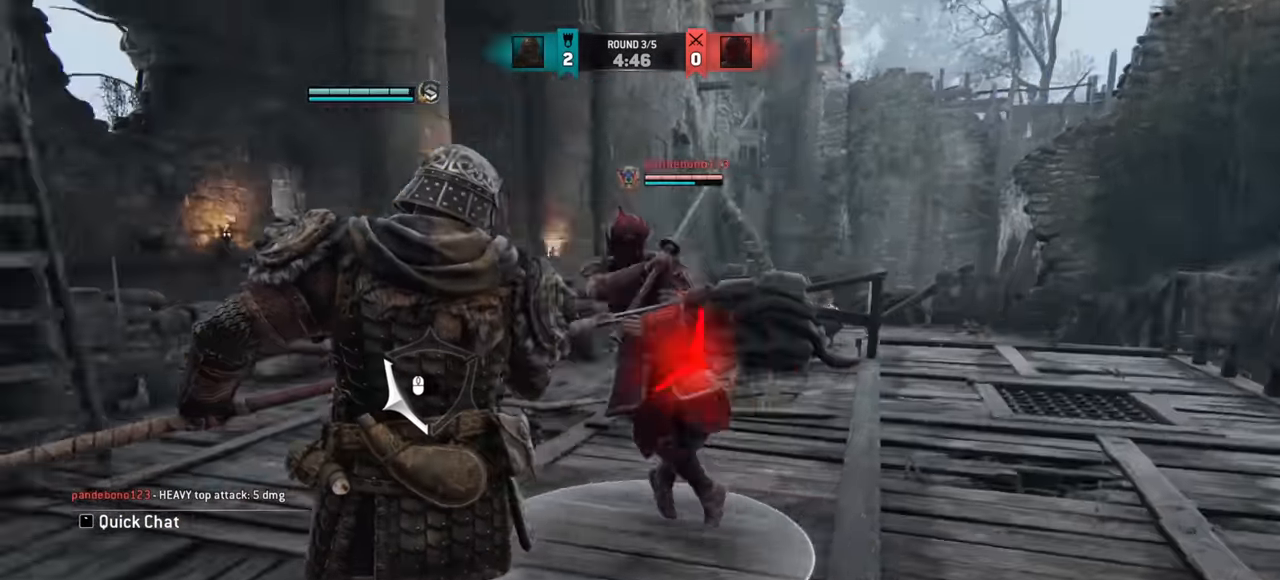
{"keys": [], "mouse": [], "events": [[150, "d", "up"]]}
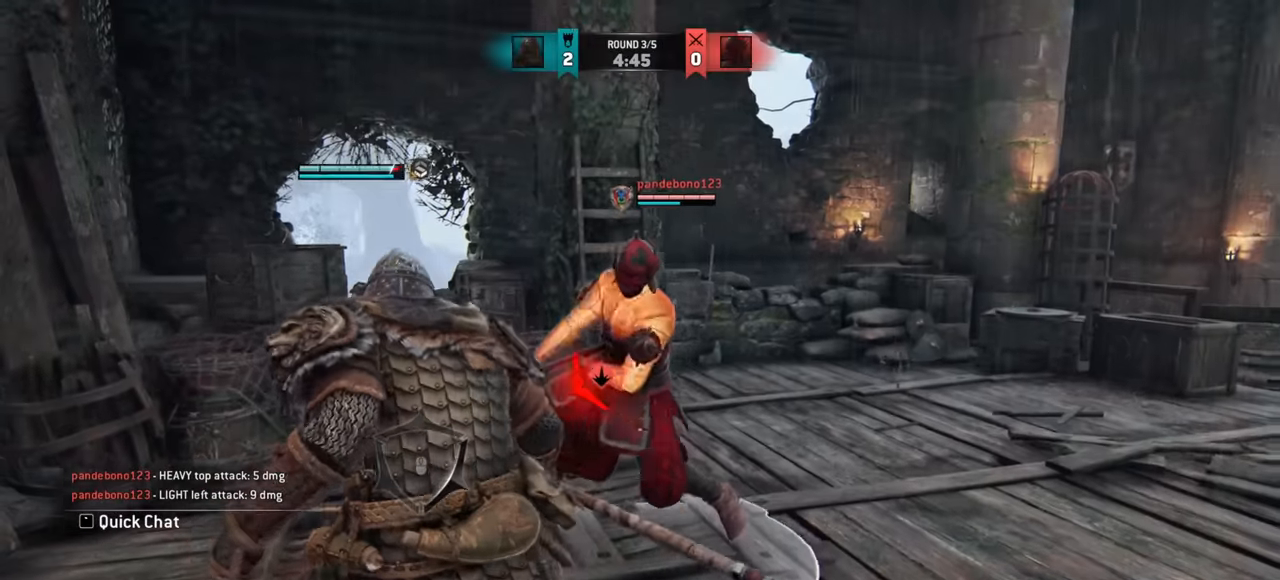
{"keys": ["d"], "mouse": [], "events": [[183, "a", "down"], [400, "a", "up"], [434, "d", "down"]]}
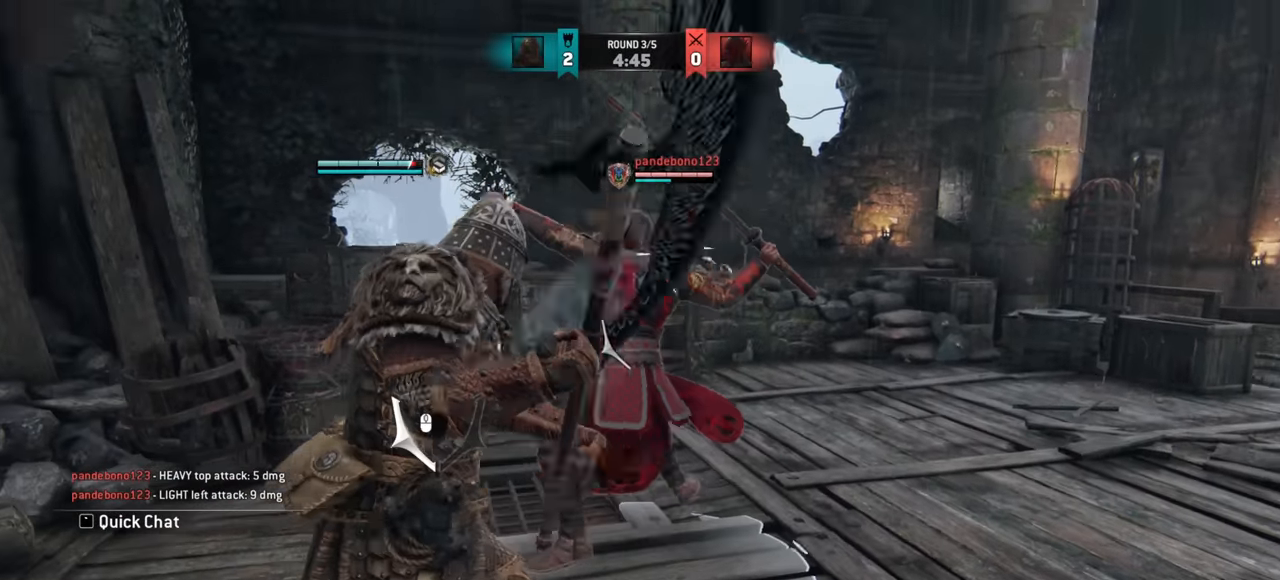
{"keys": [], "mouse": [], "events": [[401, "d", "up"]]}
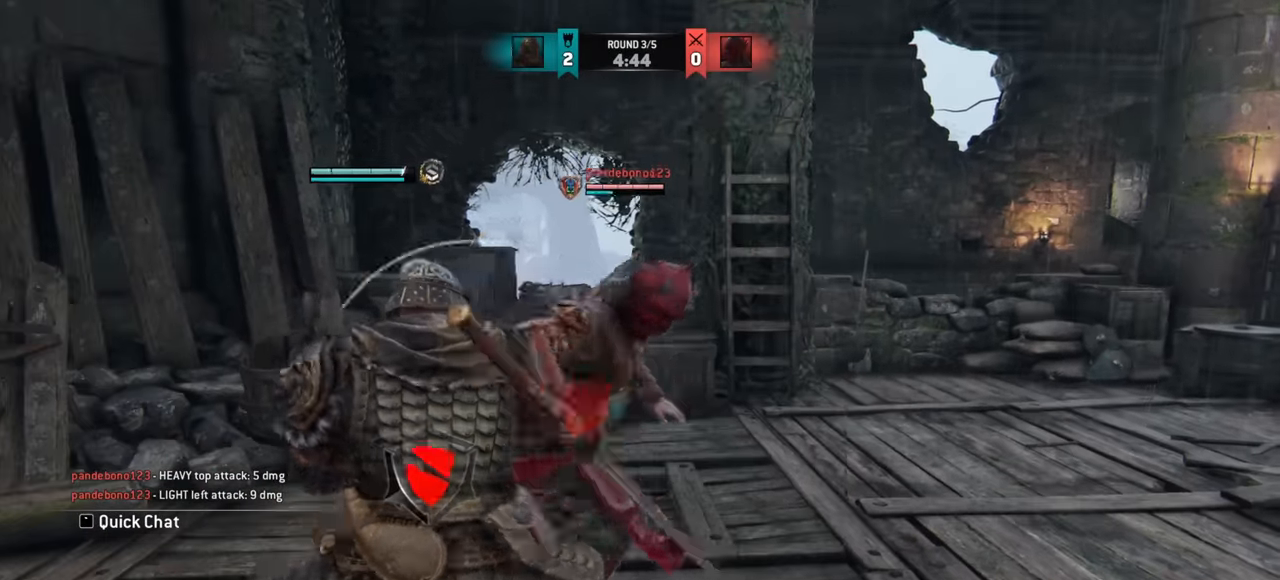
{"keys": [], "mouse": [], "events": []}
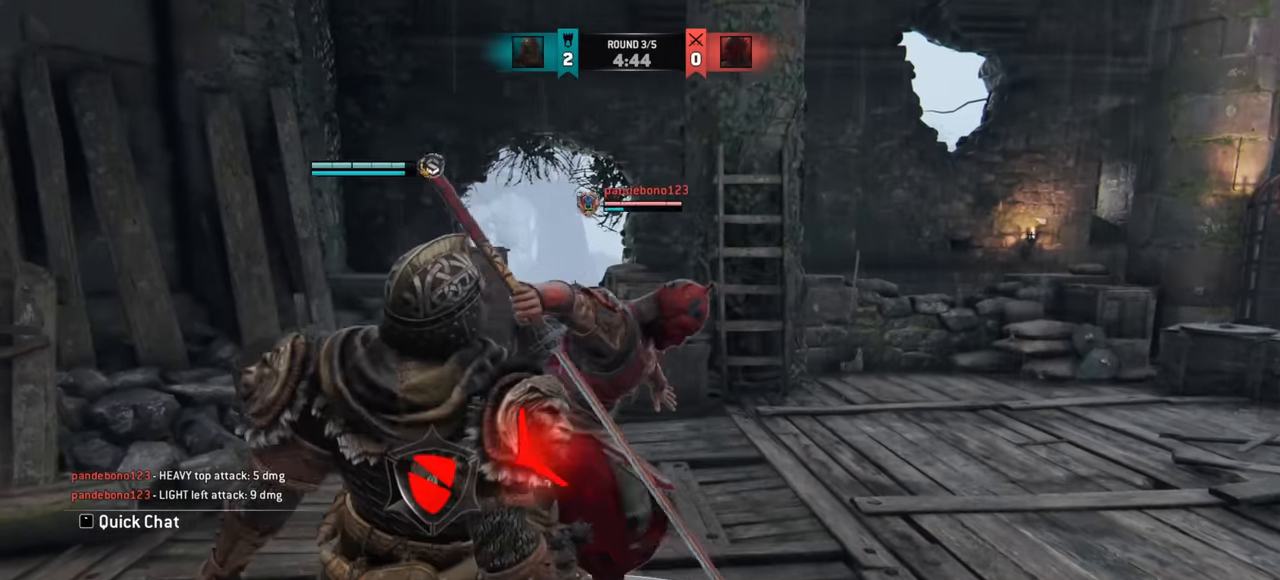
{"keys": ["d"], "mouse": [], "events": [[184, "d", "down"]]}
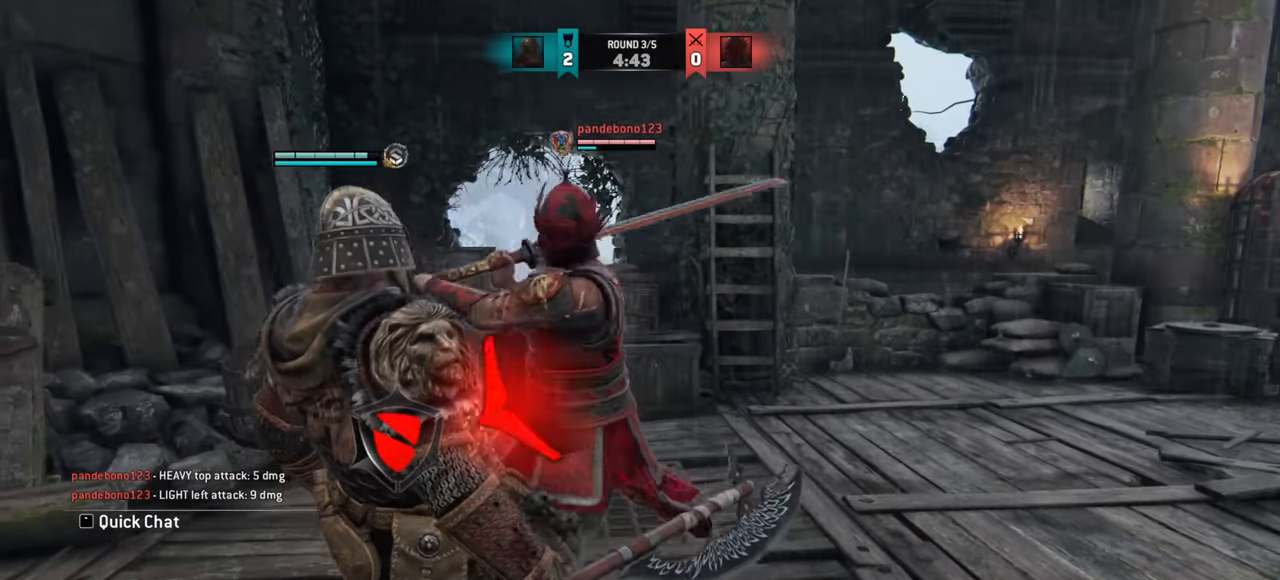
{"keys": ["d"], "mouse": [], "events": [[67, "d", "up"], [500, "d", "down"]]}
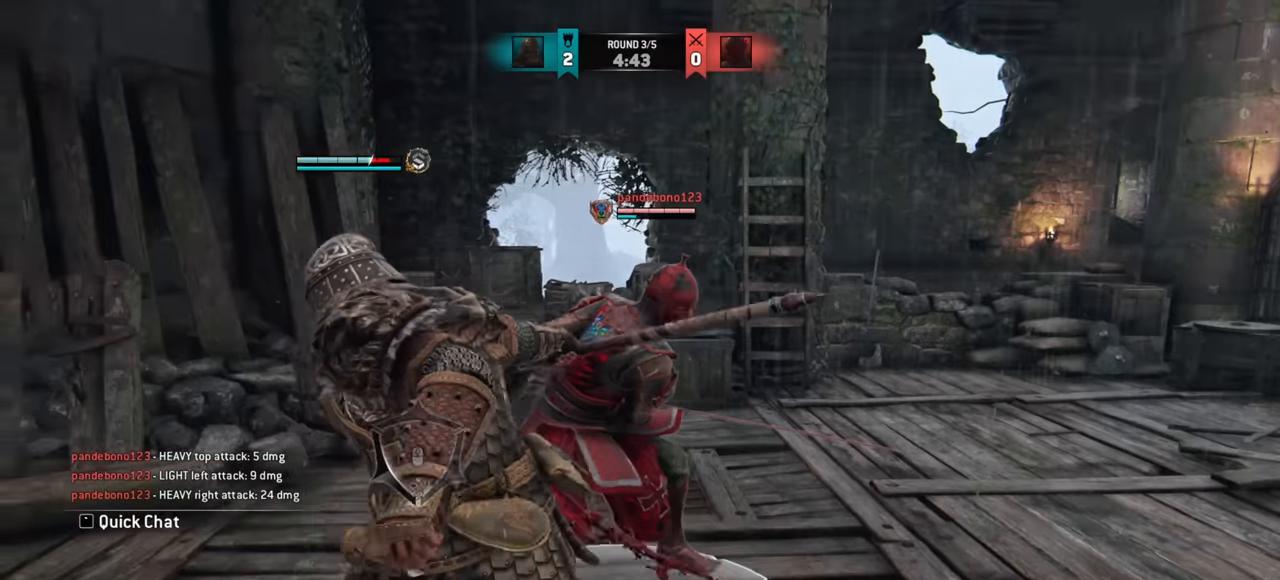
{"keys": ["d"], "mouse": [], "events": []}